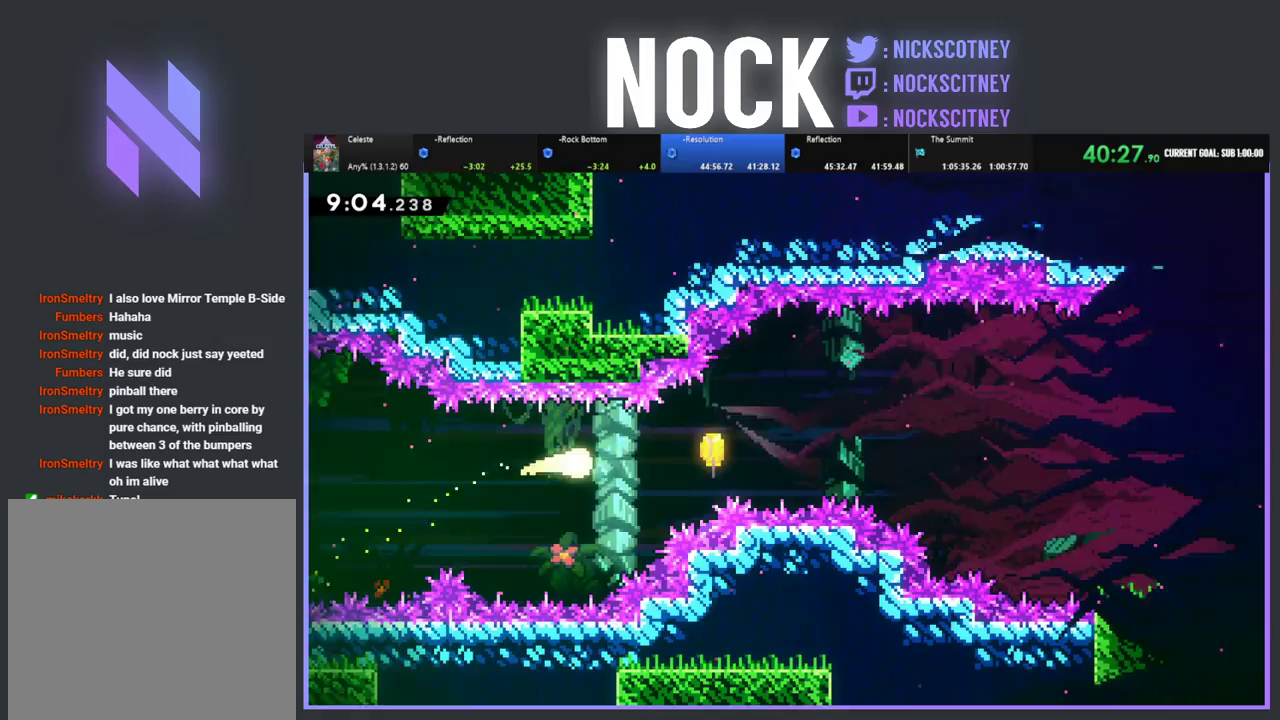
Gameplay with a controller (PlayStation layout); each line is a JSON object with the inputs held at the frame after it. "events" lists button and stick changes between this image and that frame as [ms after this image, input, new state], when the widget could be followed in between. Not read: R3 right_stick.
{"buttons": [], "left_stick": "right", "events": []}
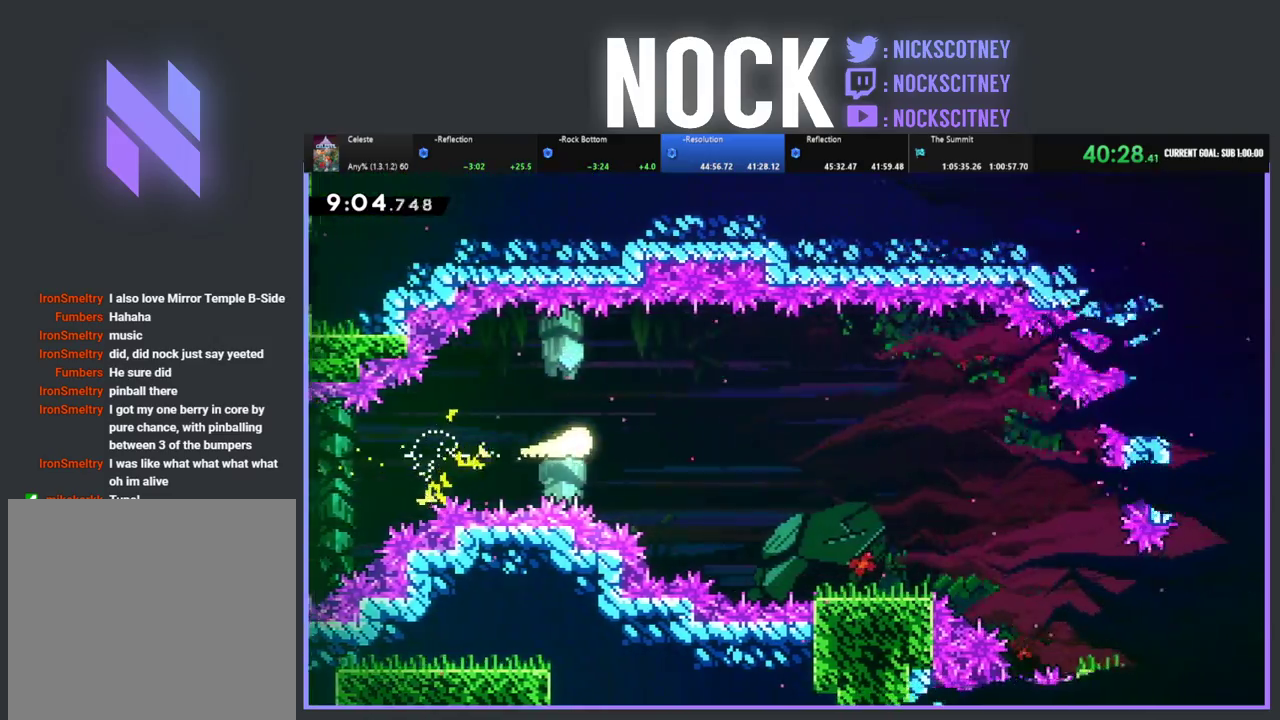
{"buttons": [], "left_stick": "right", "events": []}
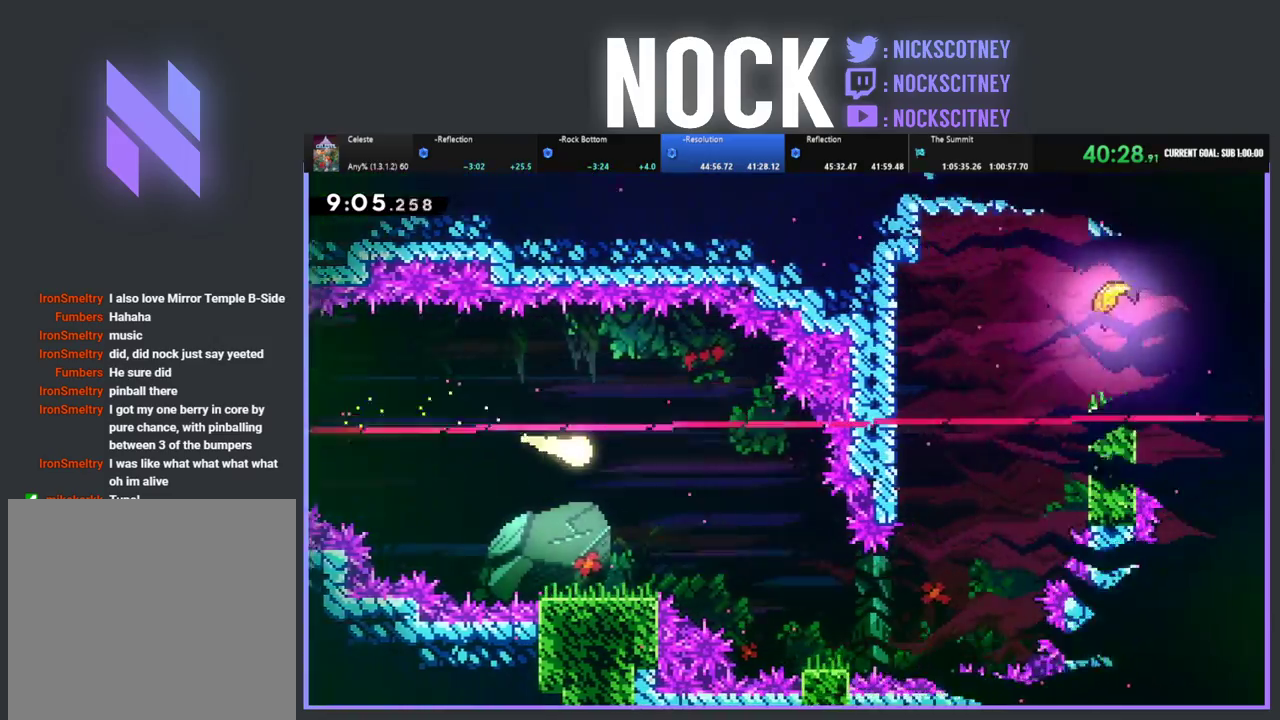
{"buttons": [], "left_stick": "down-right", "events": [[83, "left_stick", "down-right"]]}
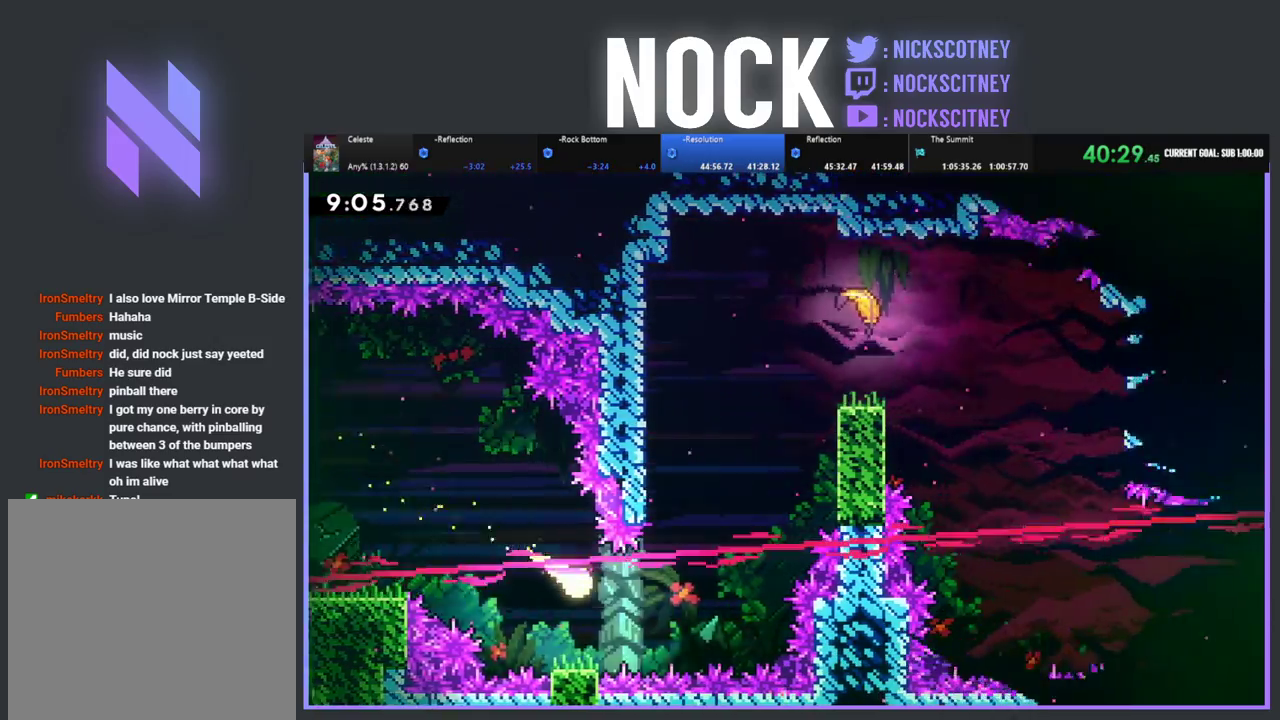
{"buttons": [], "left_stick": "up", "events": [[100, "left_stick", "up-right"], [200, "left_stick", "up"]]}